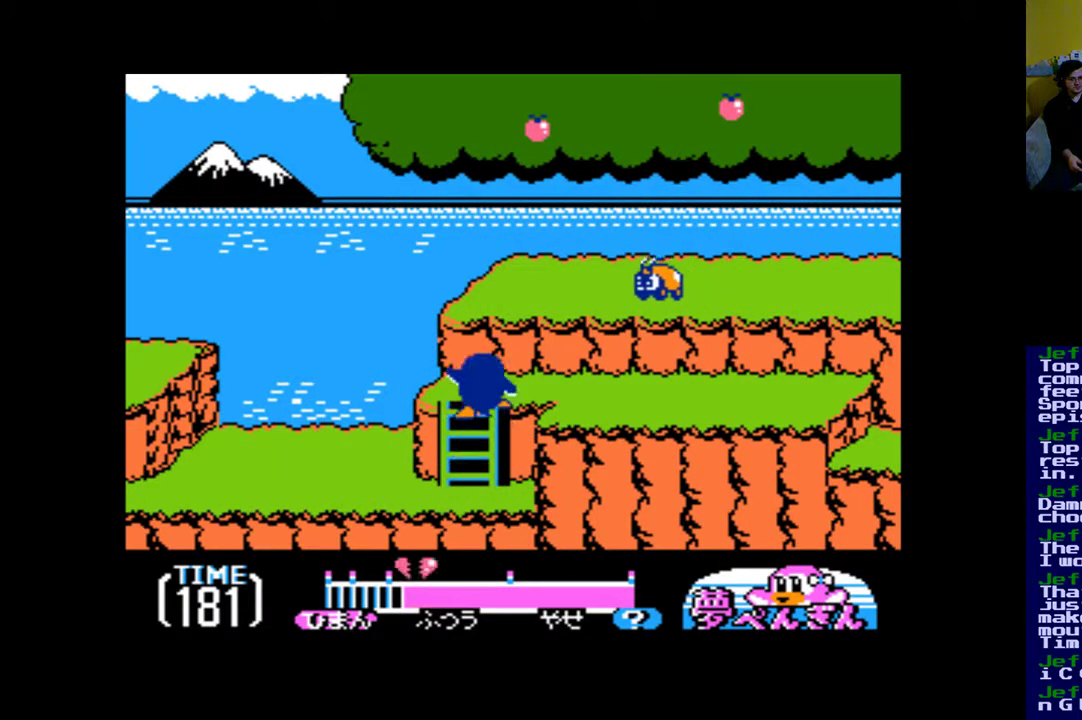
Gameplay with a controller (Xbox layout); each line is a JSON object with the inputs held at the frame after it. "events" lists button and stick changes between this image and that frame as [ms after this image, input, new state], when the widget could be followed in between. Not read: left_stick right_stick.
{"buttons": ["DPAD_RIGHT"], "events": [[250, "DPAD_RIGHT", "down"], [283, "DPAD_UP", "up"]]}
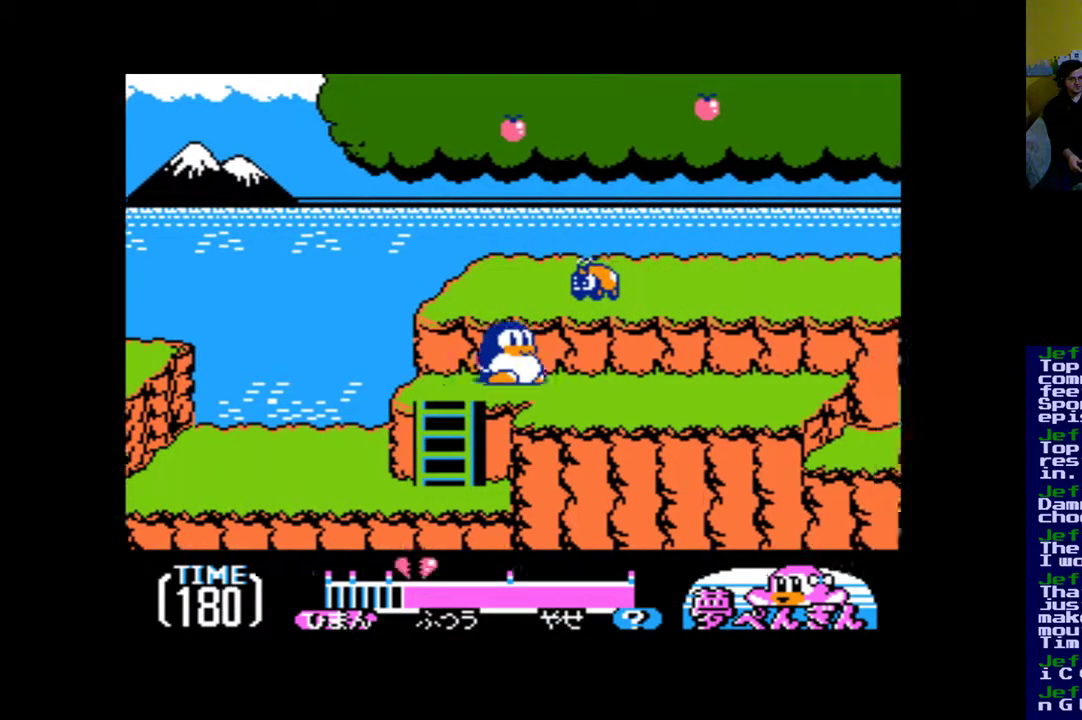
{"buttons": ["DPAD_RIGHT"], "events": []}
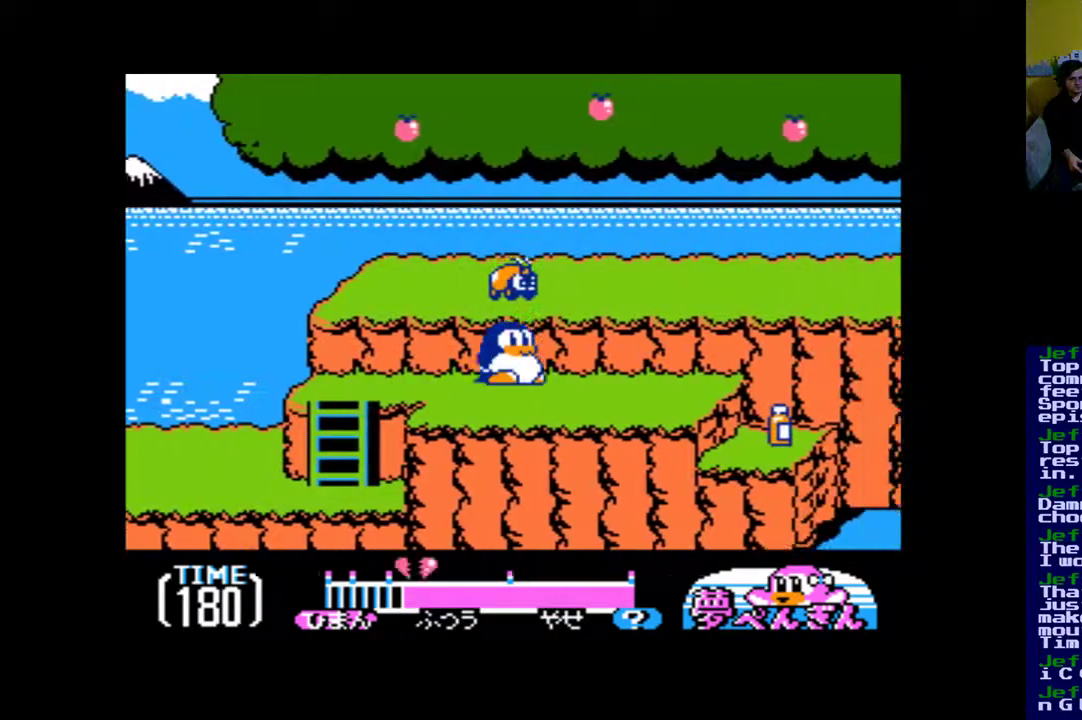
{"buttons": ["DPAD_RIGHT"], "events": []}
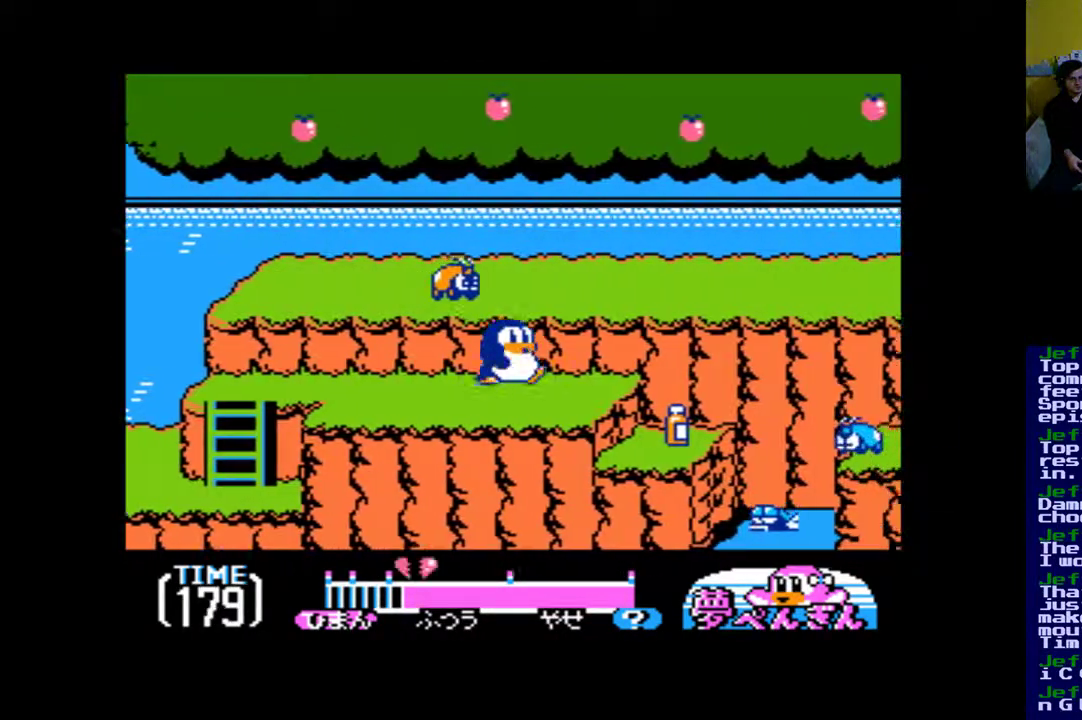
{"buttons": ["DPAD_RIGHT"], "events": []}
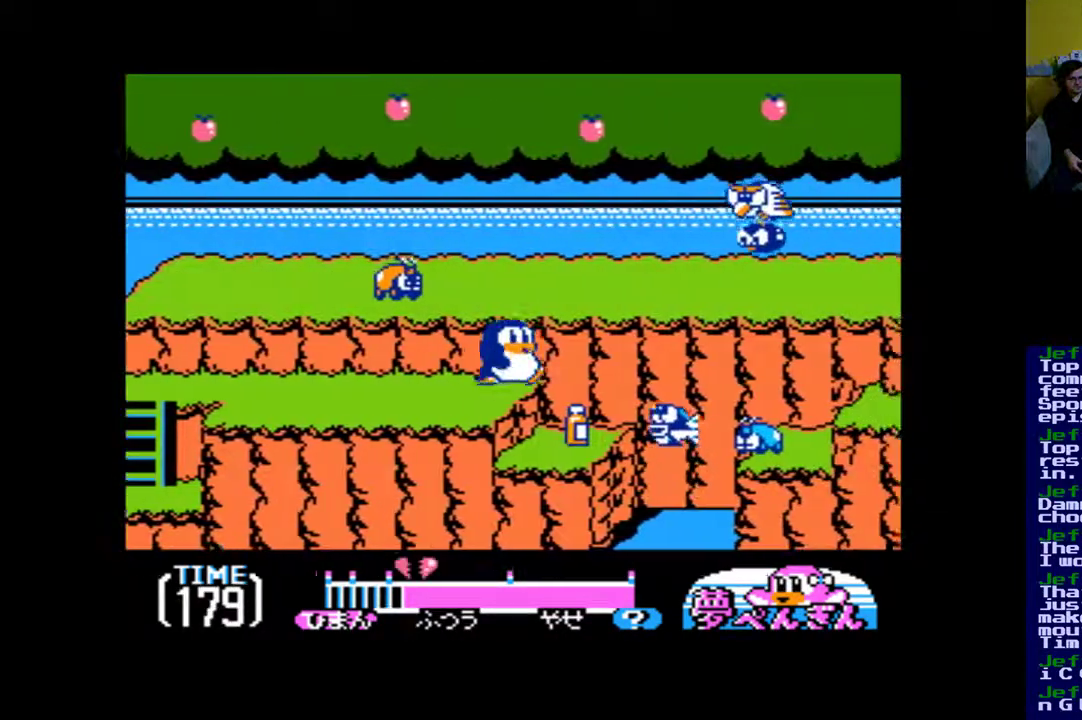
{"buttons": [], "events": [[283, "DPAD_RIGHT", "up"]]}
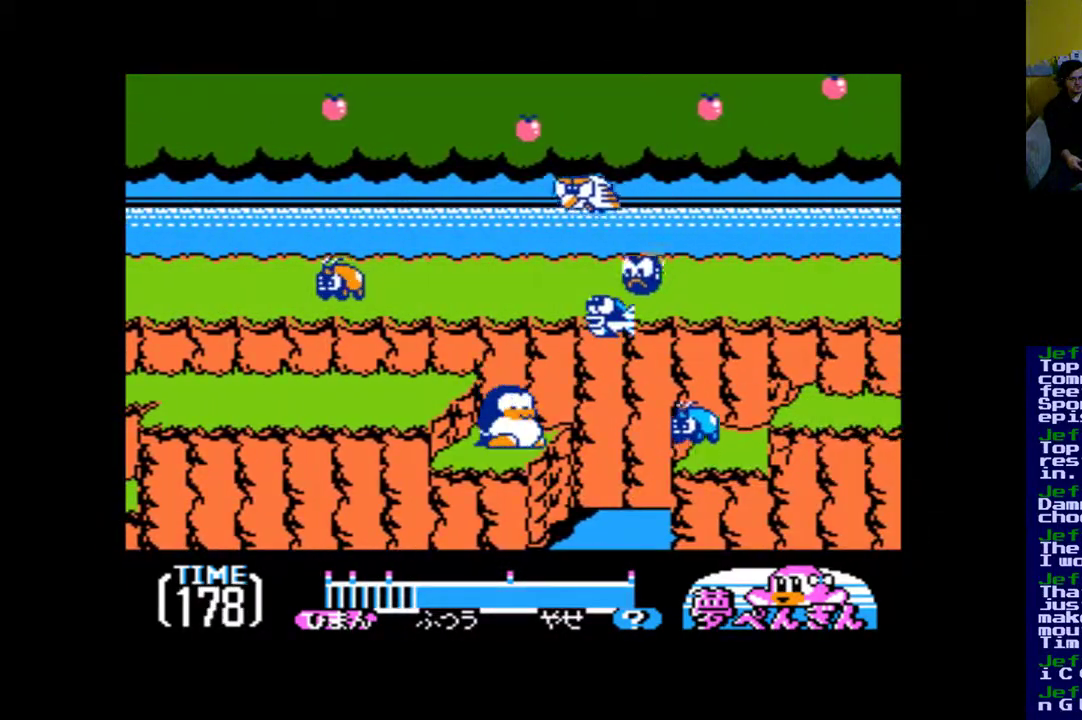
{"buttons": ["DPAD_LEFT"], "events": [[50, "DPAD_LEFT", "down"], [83, "B", "down"], [317, "B", "up"]]}
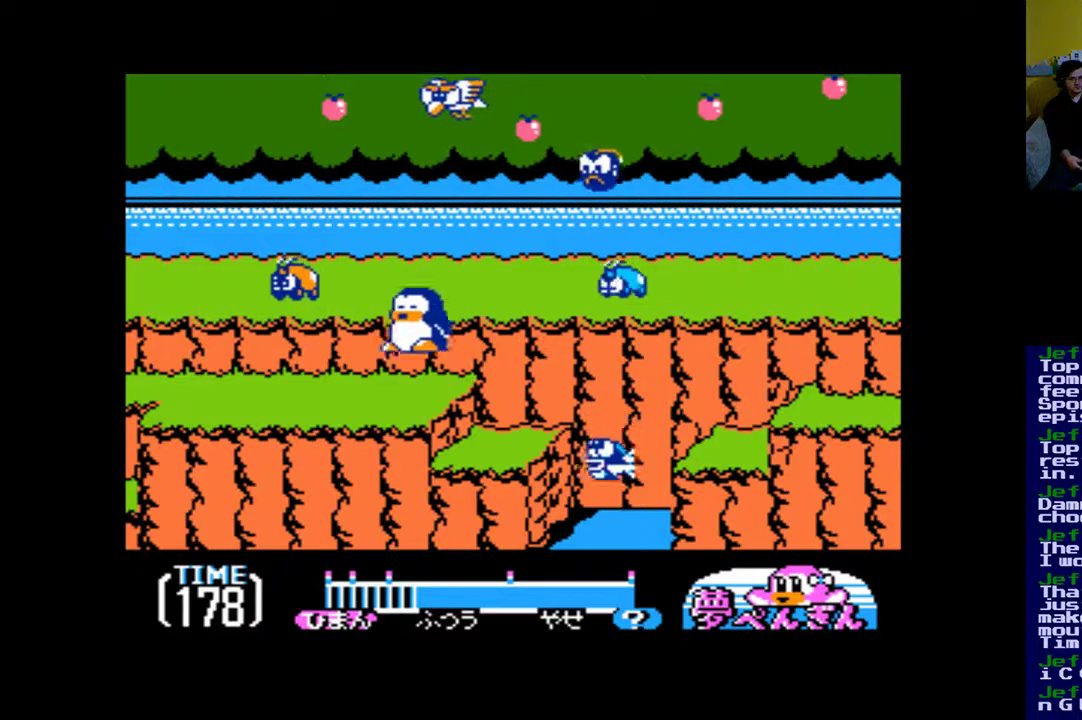
{"buttons": ["B"], "events": [[50, "DPAD_LEFT", "up"], [217, "DPAD_LEFT", "down"], [383, "DPAD_LEFT", "up"], [417, "B", "down"]]}
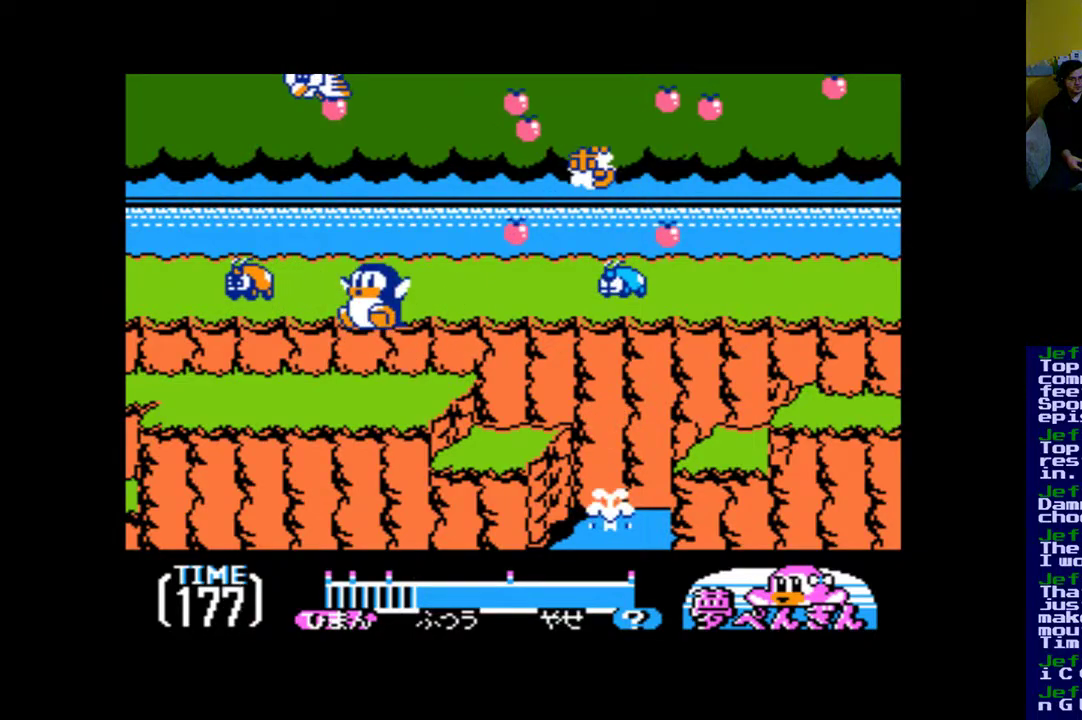
{"buttons": ["B", "DPAD_RIGHT"], "events": [[117, "DPAD_RIGHT", "down"], [183, "DPAD_RIGHT", "up"], [483, "DPAD_RIGHT", "down"]]}
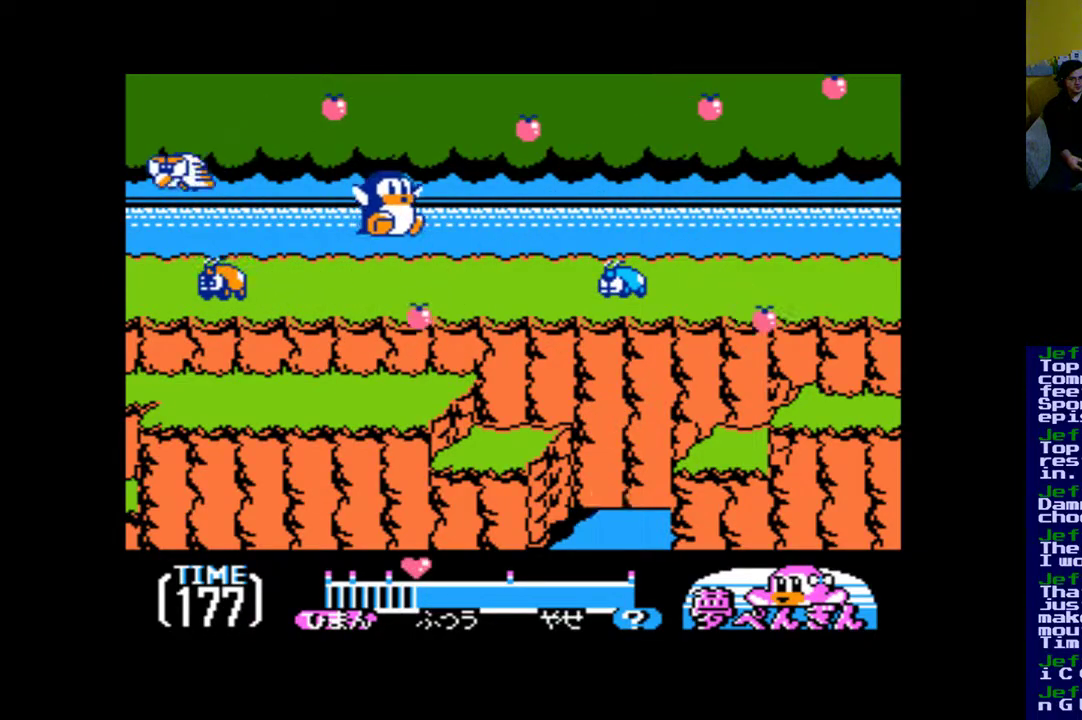
{"buttons": ["DPAD_RIGHT"], "events": [[150, "B", "up"]]}
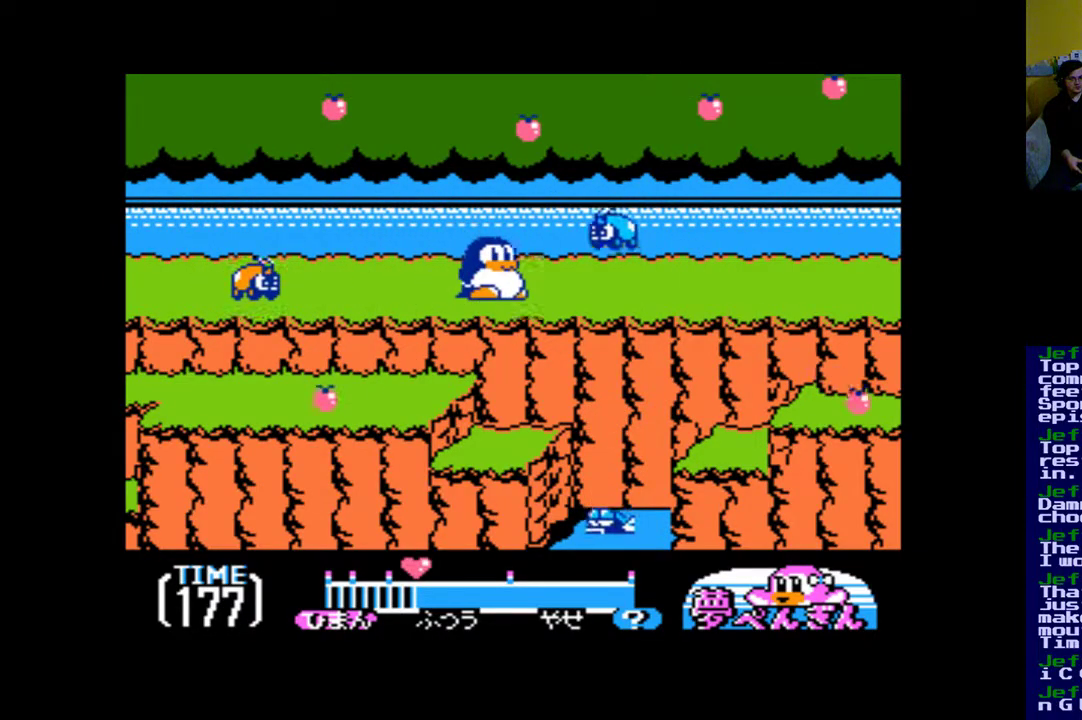
{"buttons": ["DPAD_RIGHT"], "events": [[117, "A", "down"], [217, "A", "up"], [250, "A", "down"], [383, "A", "up"]]}
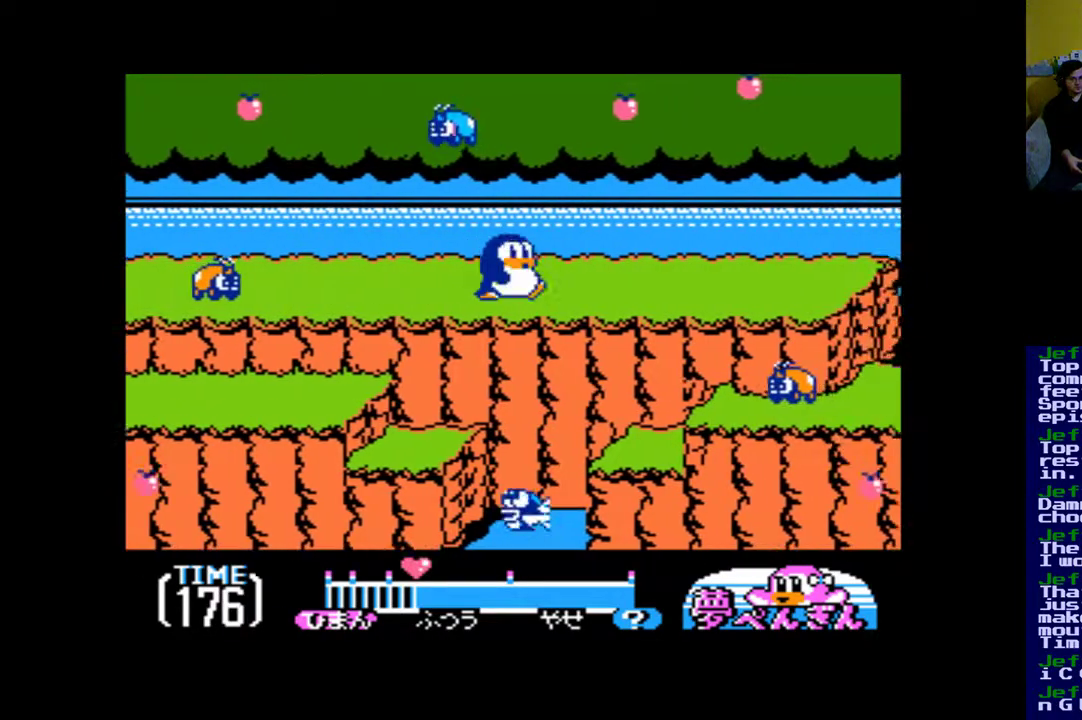
{"buttons": ["DPAD_RIGHT"], "events": []}
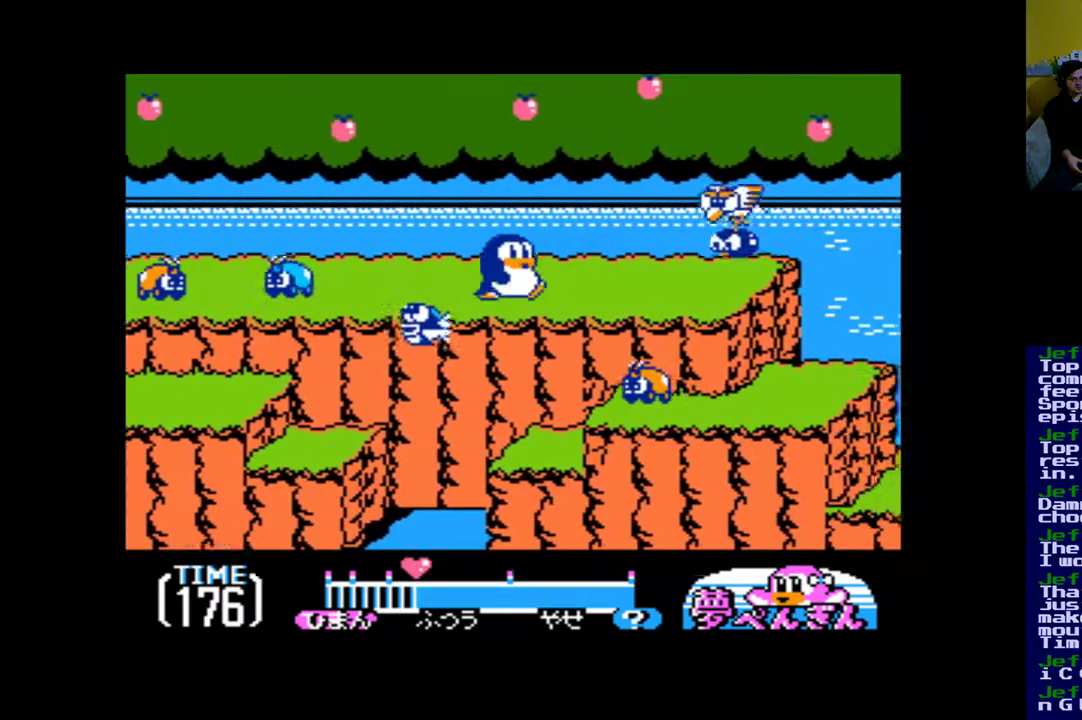
{"buttons": ["A"], "events": [[50, "A", "down"], [183, "A", "up"], [250, "A", "down"], [250, "DPAD_RIGHT", "up"], [350, "A", "up"], [417, "A", "down"]]}
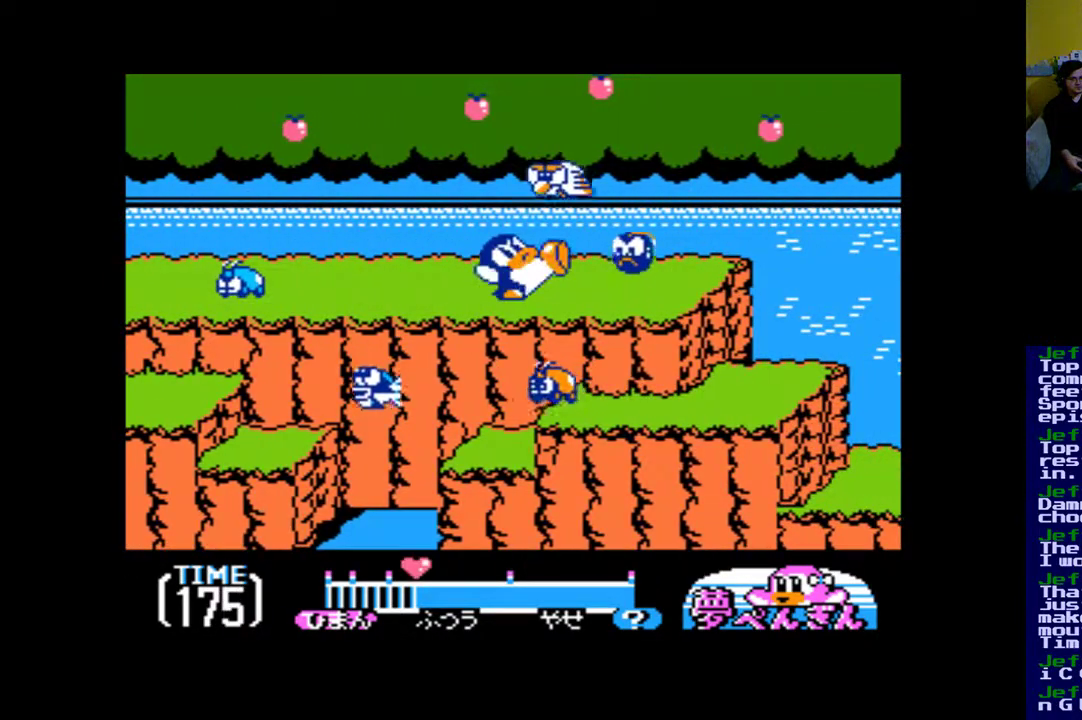
{"buttons": ["DPAD_RIGHT"], "events": [[17, "A", "up"], [50, "DPAD_RIGHT", "down"], [83, "A", "down"], [150, "A", "up"], [217, "A", "down"], [217, "DPAD_RIGHT", "up"], [317, "A", "up"], [383, "A", "down"], [383, "DPAD_RIGHT", "down"], [450, "A", "up"]]}
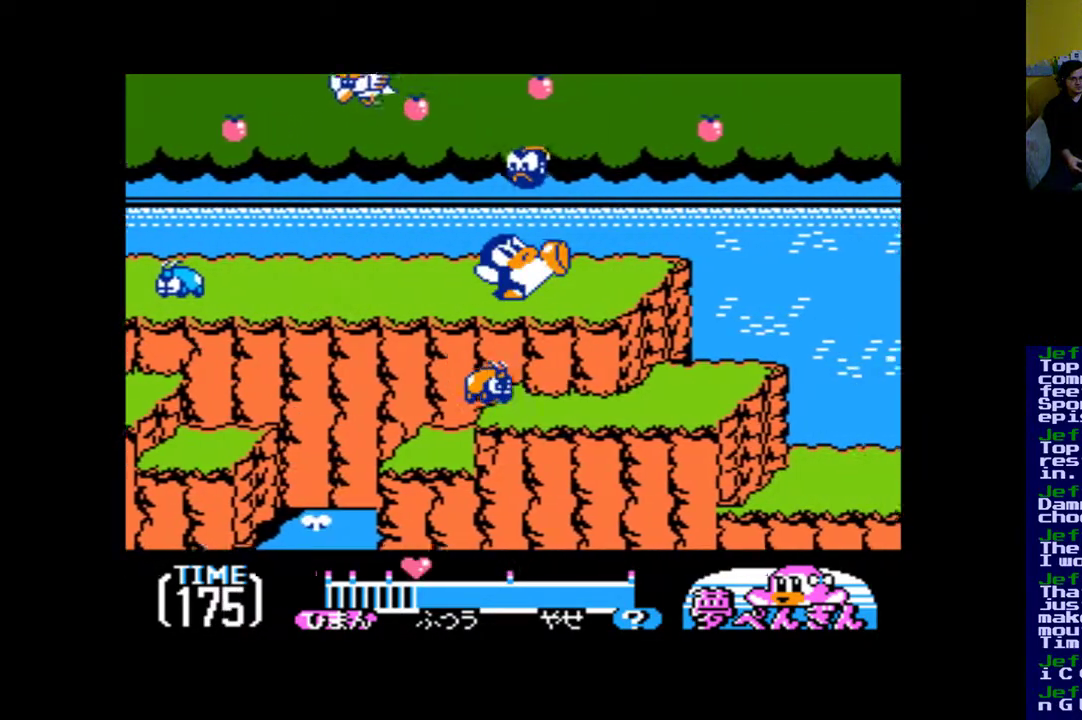
{"buttons": ["DPAD_RIGHT"], "events": []}
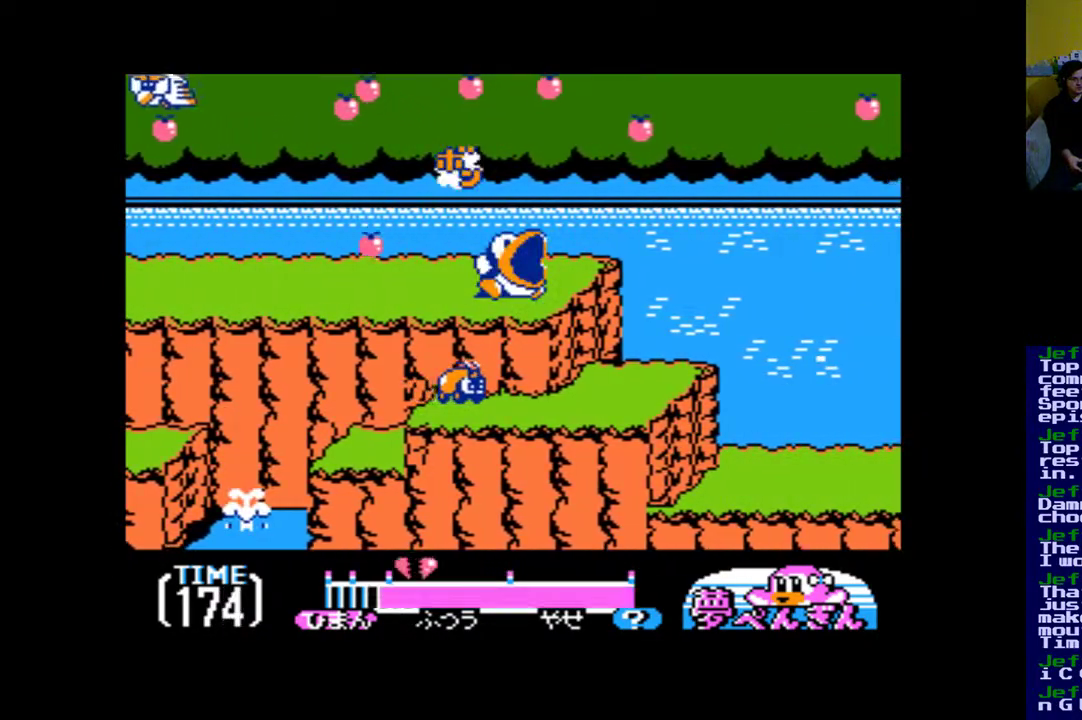
{"buttons": ["DPAD_RIGHT"], "events": [[217, "DPAD_RIGHT", "up"], [383, "DPAD_RIGHT", "down"]]}
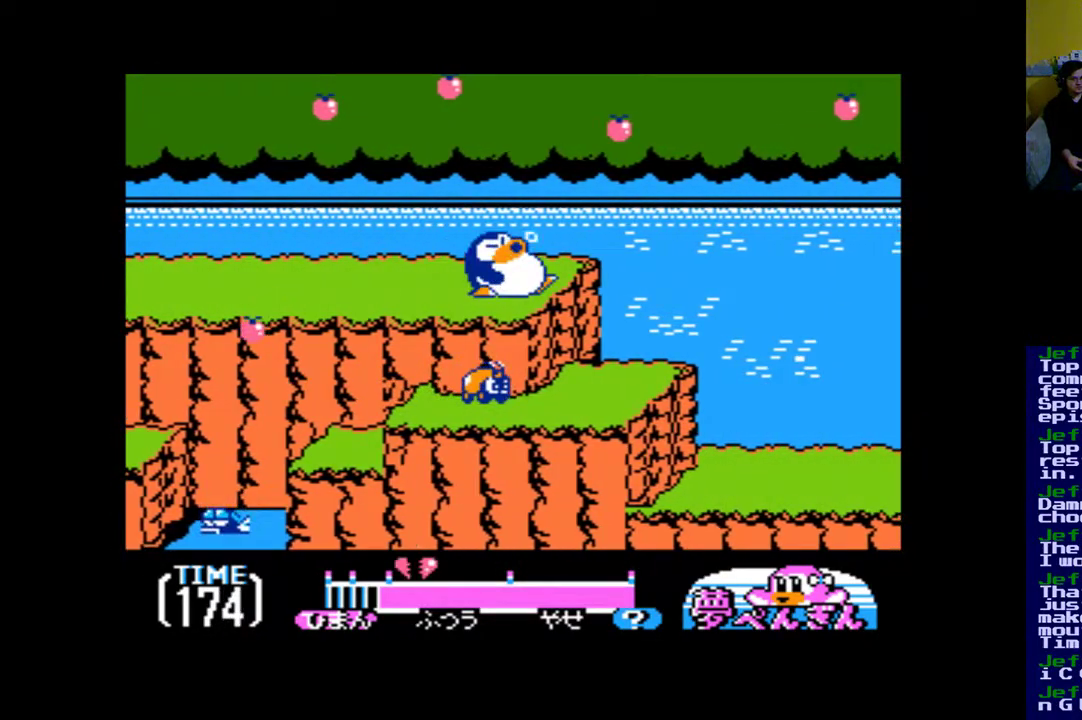
{"buttons": ["A", "DPAD_RIGHT"], "events": [[450, "A", "down"]]}
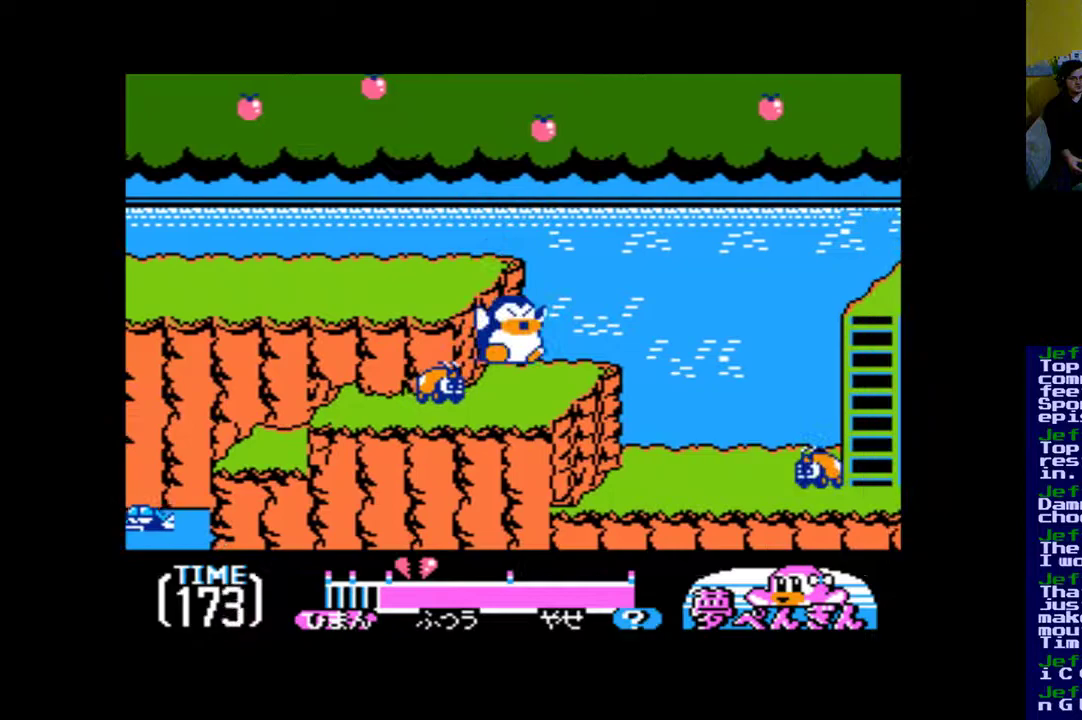
{"buttons": ["DPAD_RIGHT"], "events": [[383, "A", "up"]]}
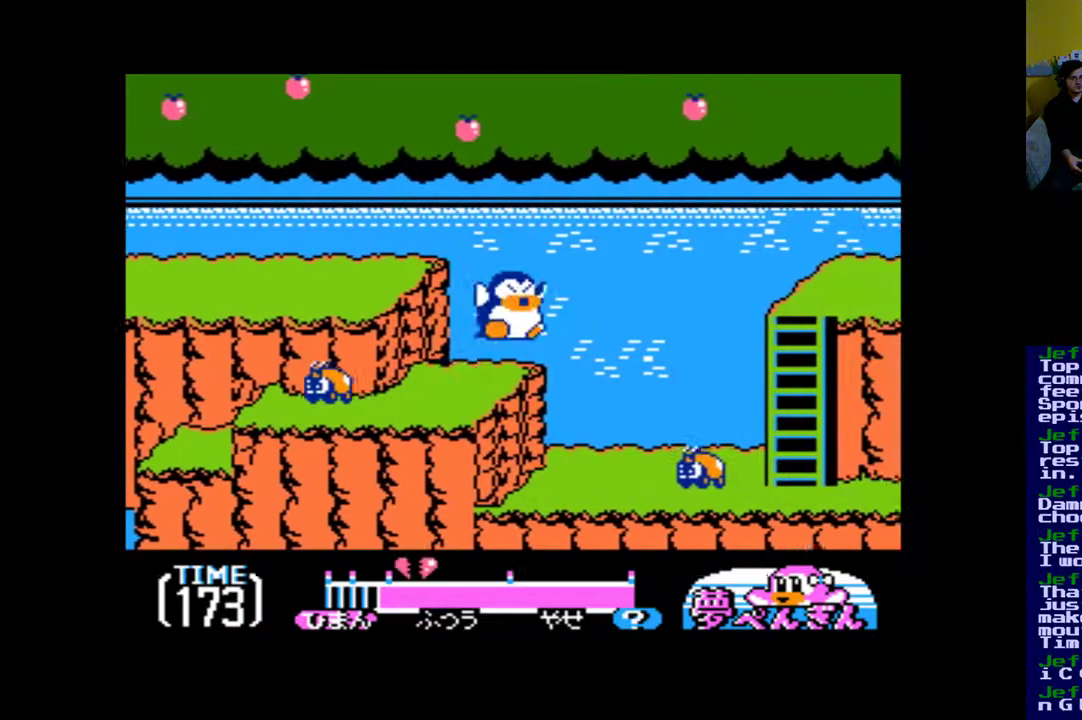
{"buttons": [], "events": [[17, "A", "down"], [383, "A", "up"], [450, "DPAD_RIGHT", "up"]]}
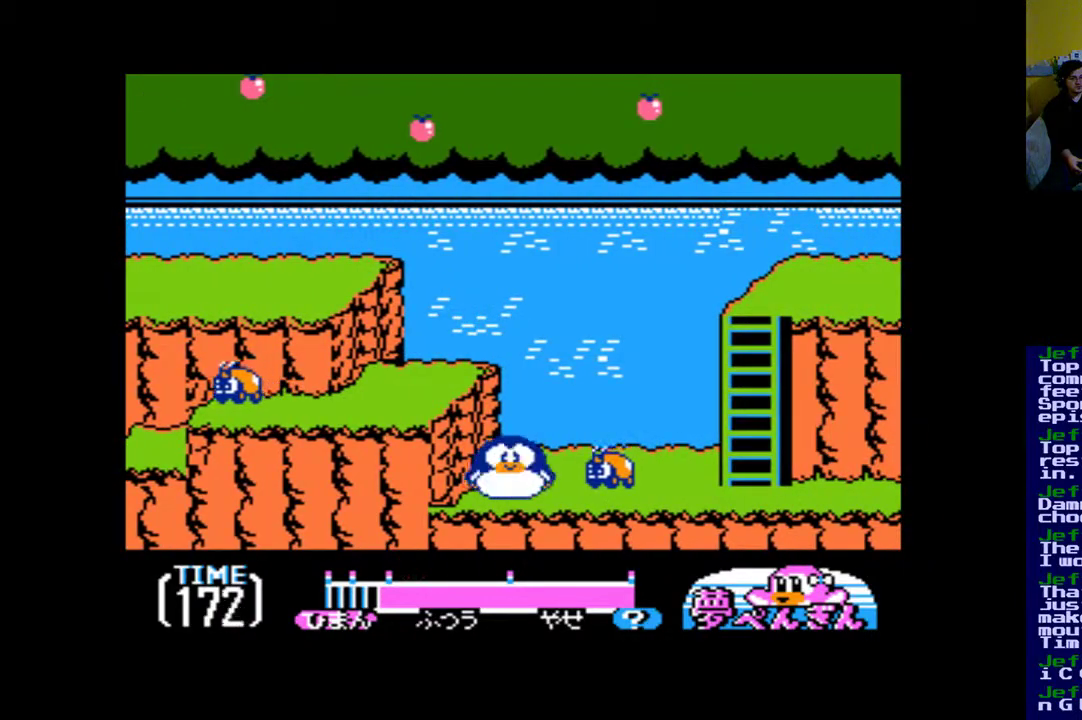
{"buttons": ["DPAD_RIGHT"], "events": [[17, "A", "down"], [17, "DPAD_RIGHT", "down"], [150, "A", "up"], [217, "A", "down"], [450, "A", "up"]]}
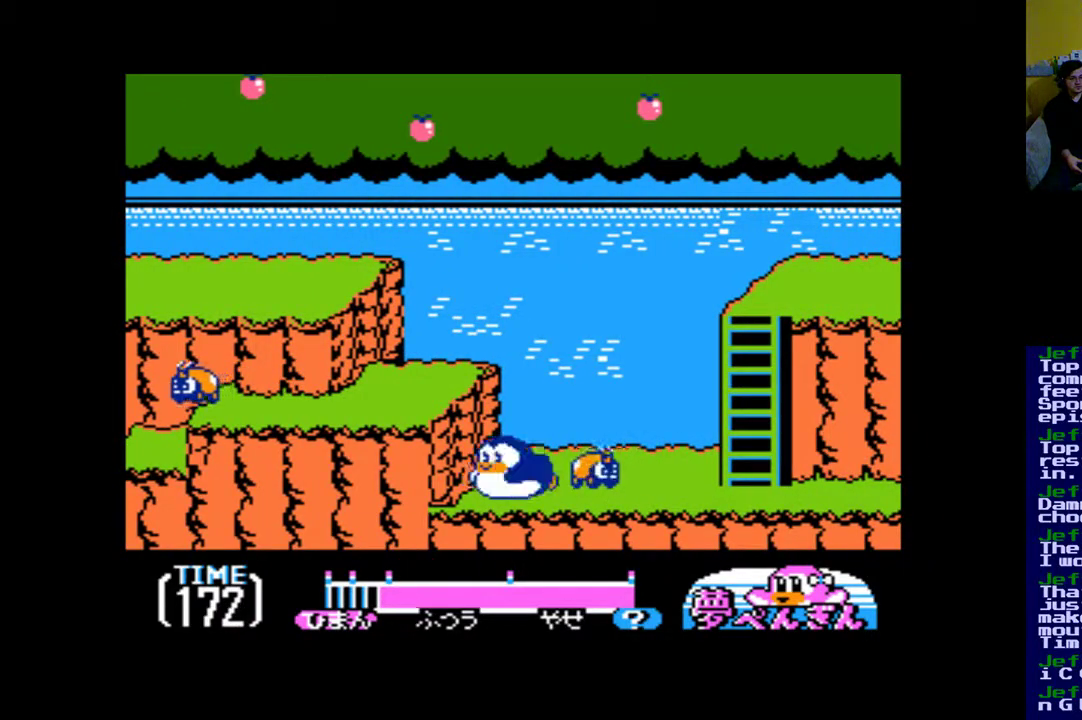
{"buttons": ["DPAD_RIGHT"], "events": [[17, "A", "down"], [117, "A", "up"], [183, "A", "down"], [283, "A", "up"]]}
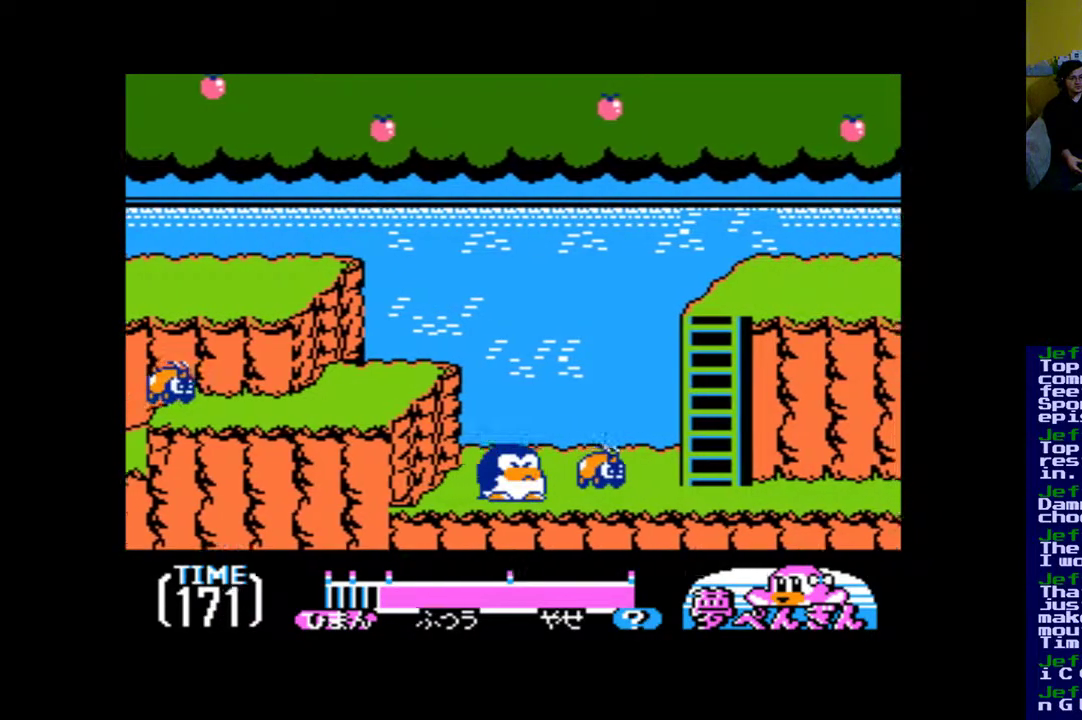
{"buttons": ["A", "DPAD_RIGHT"], "events": [[217, "A", "down"]]}
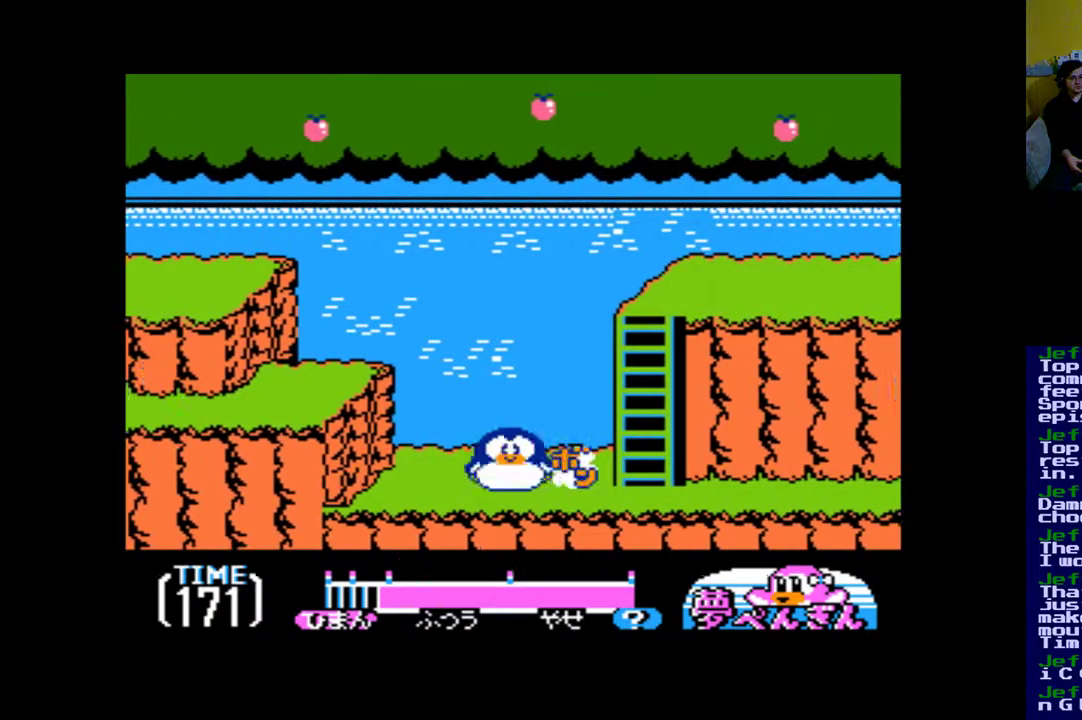
{"buttons": ["A"], "events": [[350, "DPAD_RIGHT", "up"]]}
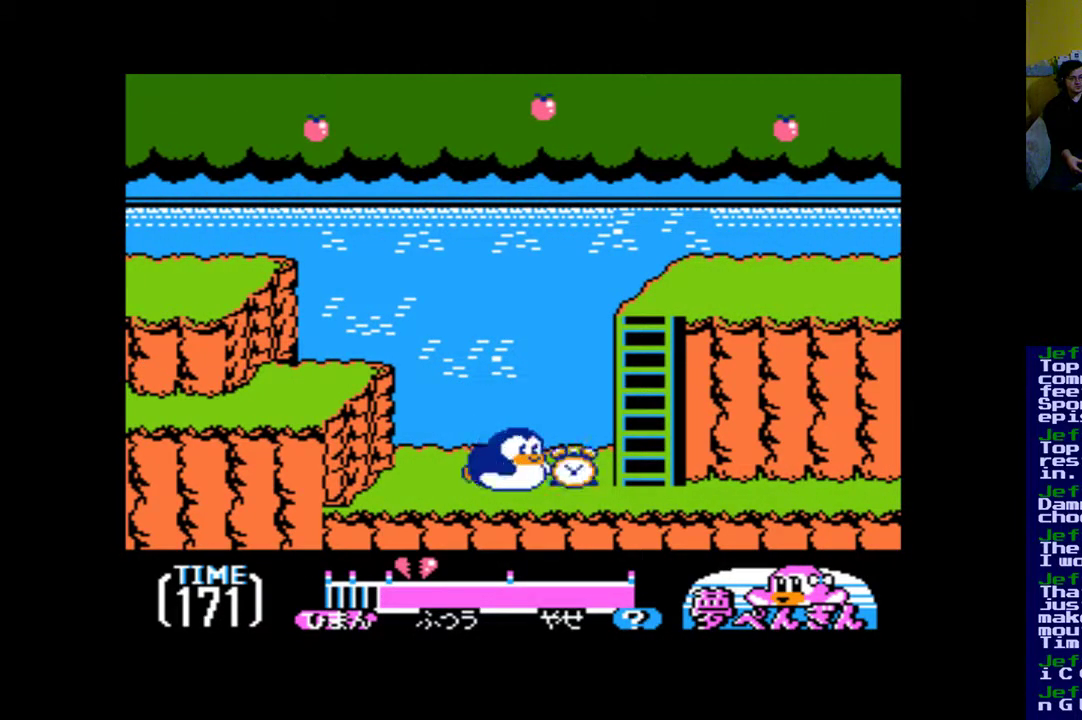
{"buttons": ["DPAD_RIGHT"], "events": [[17, "A", "up"], [17, "DPAD_RIGHT", "down"]]}
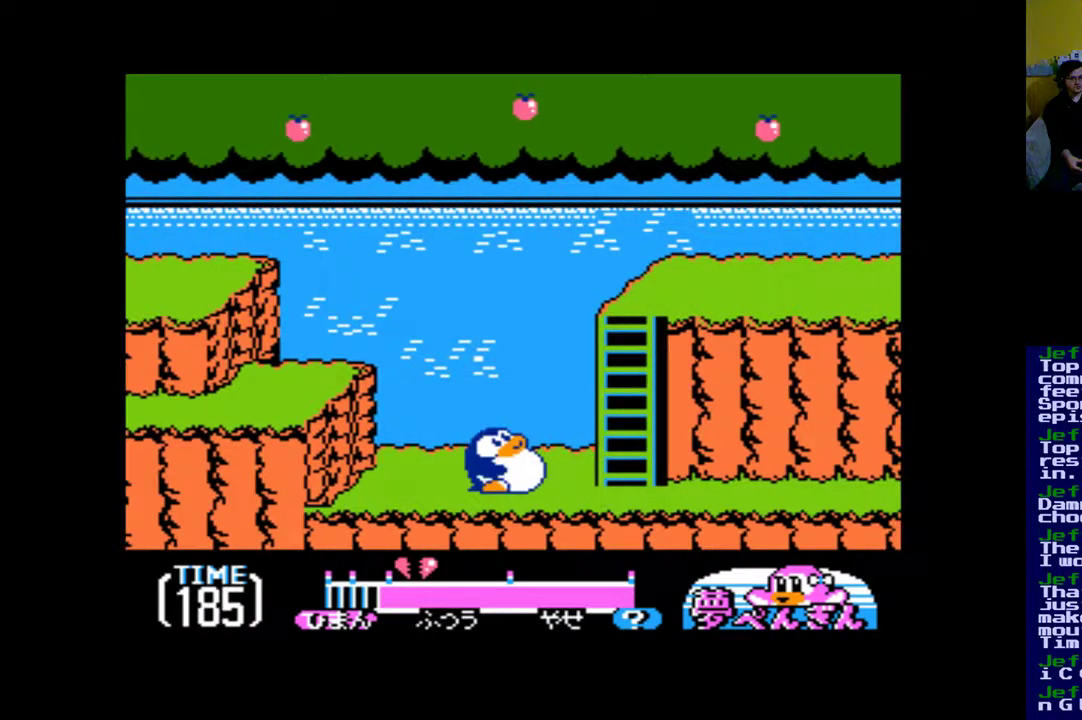
{"buttons": ["DPAD_RIGHT"], "events": []}
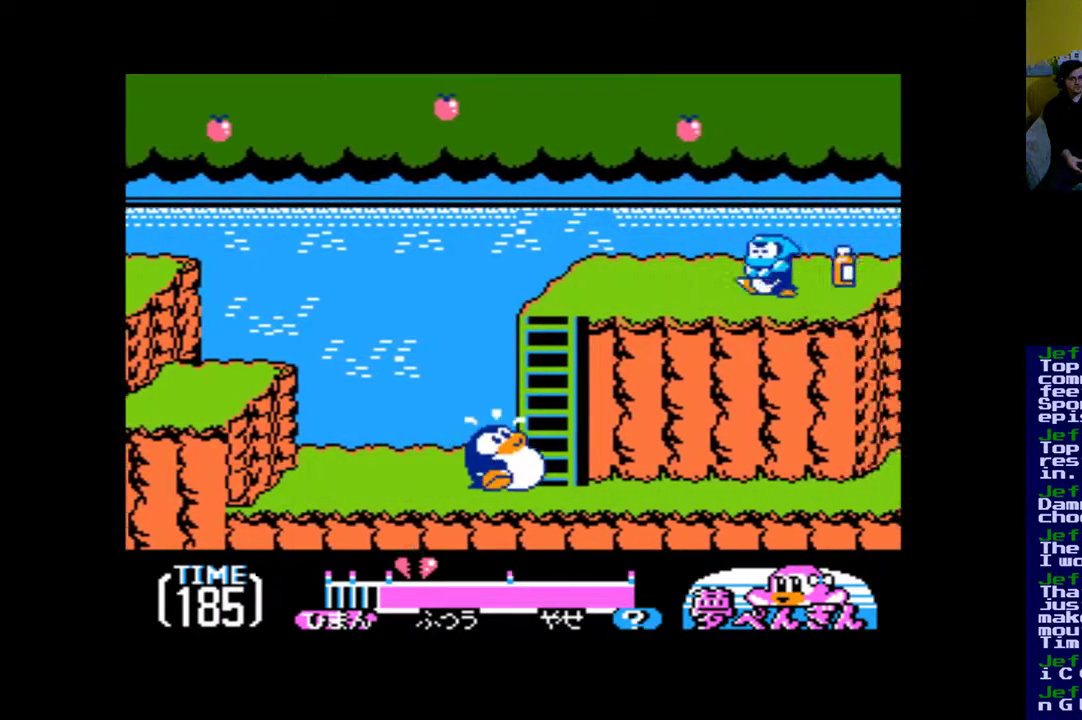
{"buttons": ["DPAD_RIGHT"], "events": []}
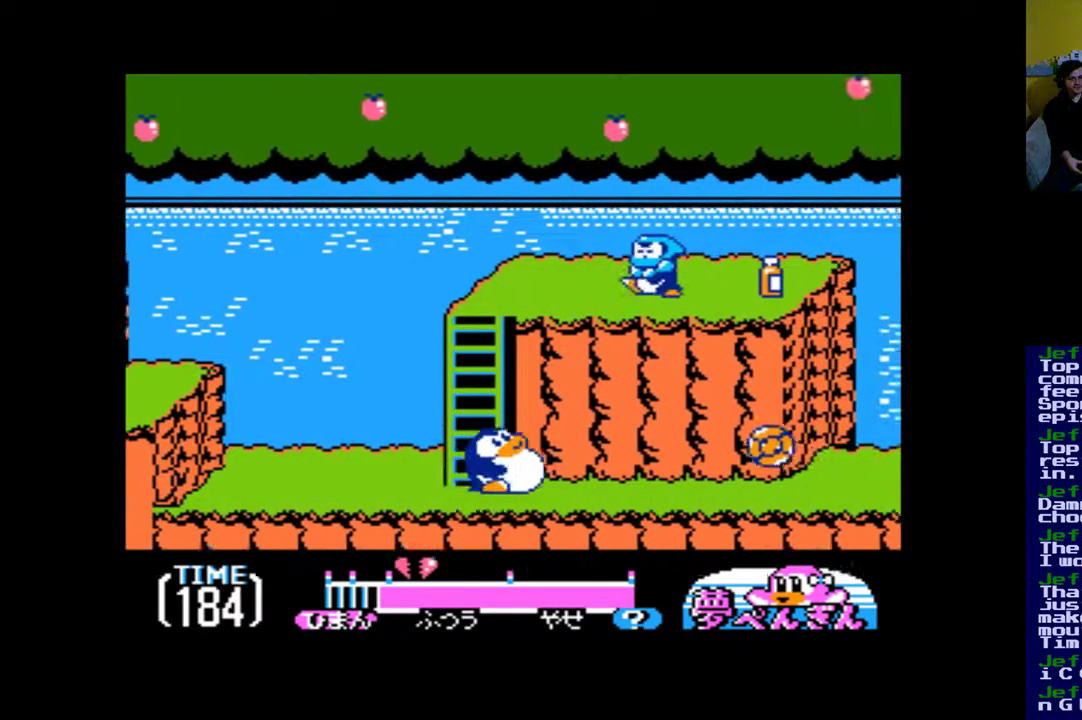
{"buttons": ["DPAD_UP", "DPAD_LEFT"], "events": [[150, "DPAD_RIGHT", "up"], [250, "DPAD_LEFT", "down"], [417, "DPAD_UP", "down"]]}
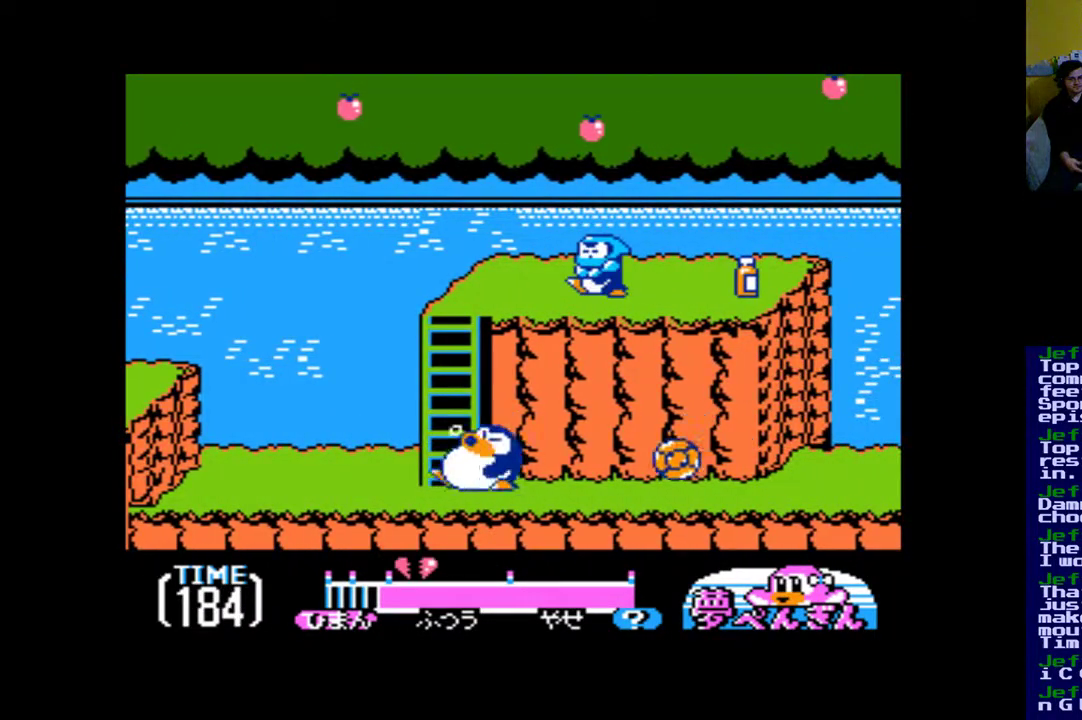
{"buttons": ["DPAD_UP"], "events": [[50, "DPAD_LEFT", "up"]]}
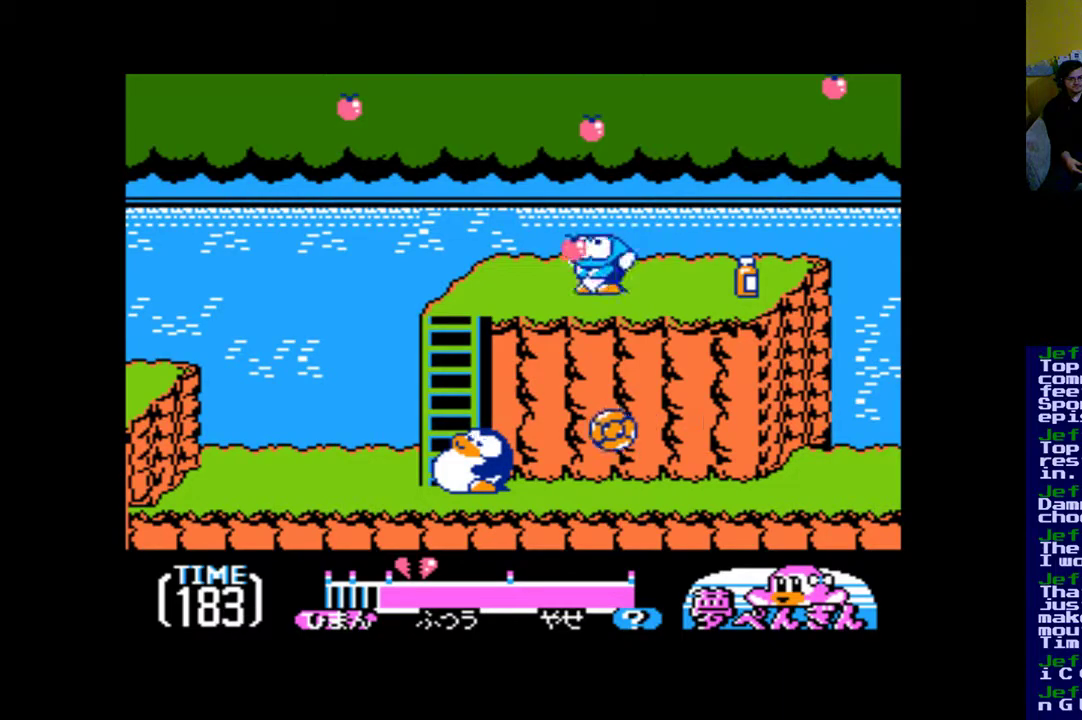
{"buttons": ["DPAD_LEFT"], "events": [[50, "DPAD_LEFT", "down"], [150, "DPAD_UP", "up"]]}
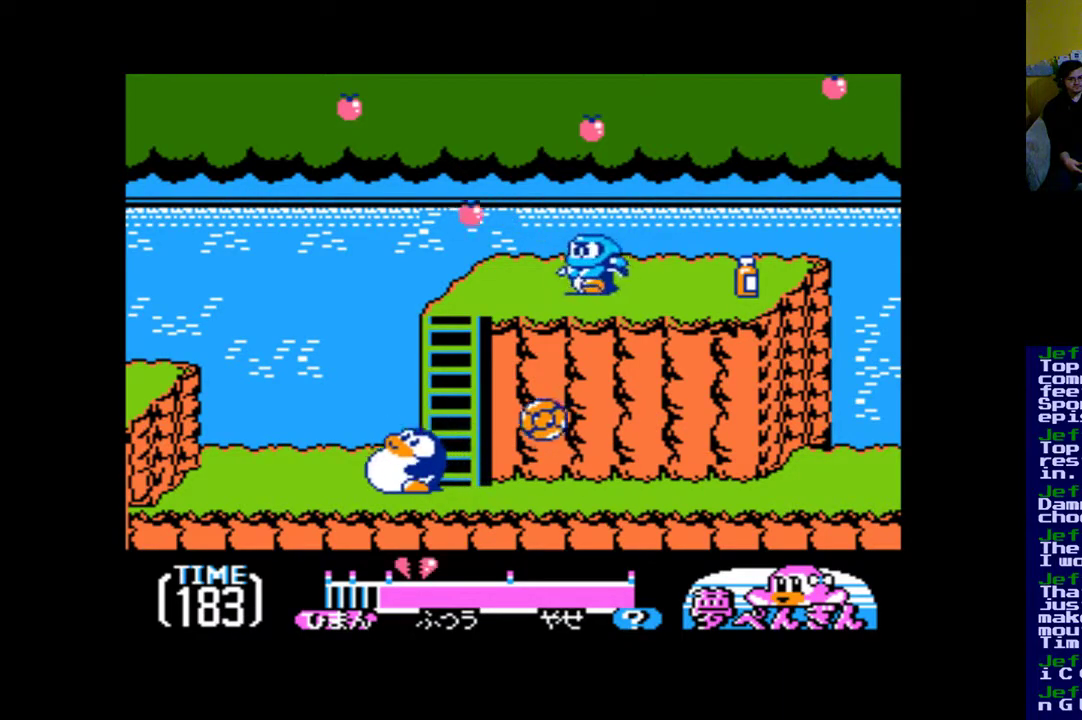
{"buttons": ["DPAD_UP"], "events": [[483, "DPAD_LEFT", "up"], [483, "DPAD_UP", "down"]]}
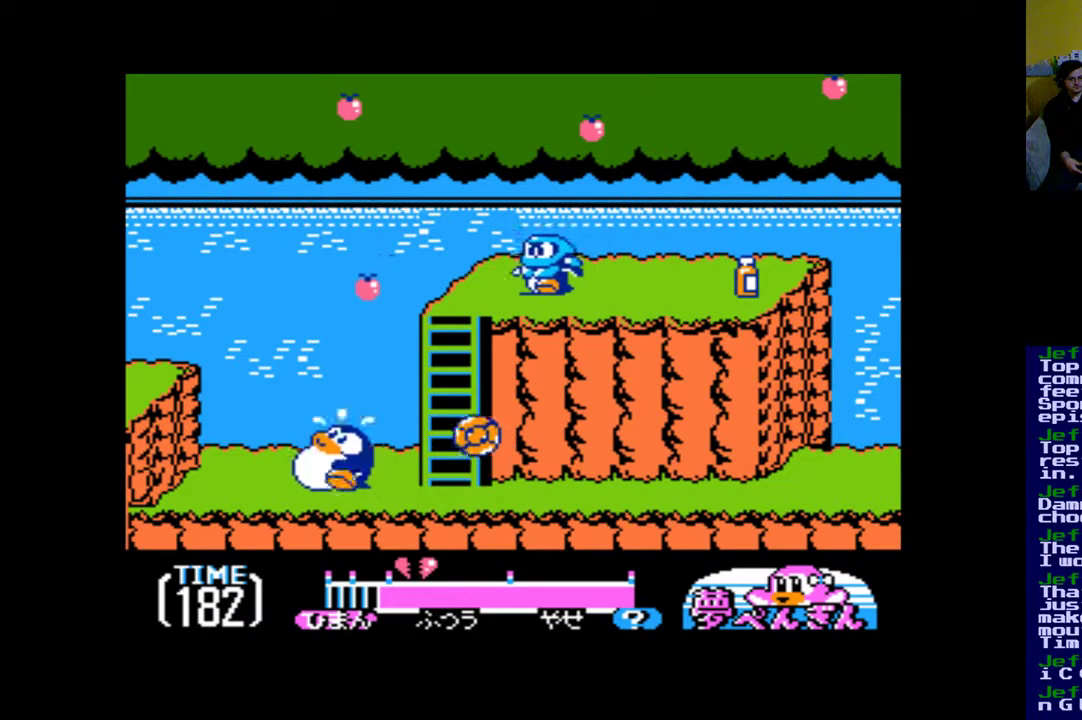
{"buttons": ["B"], "events": [[17, "DPAD_RIGHT", "down"], [50, "DPAD_UP", "up"], [317, "B", "down"], [317, "DPAD_LEFT", "down"], [317, "DPAD_RIGHT", "up"], [450, "DPAD_LEFT", "up"]]}
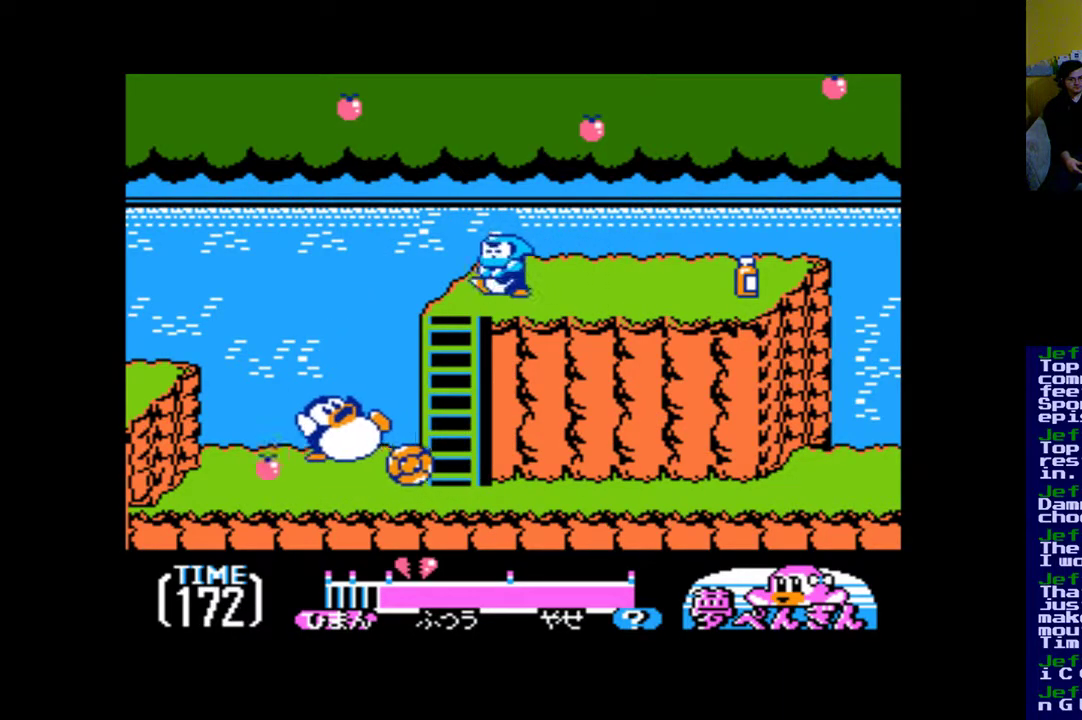
{"buttons": ["DPAD_RIGHT"], "events": [[17, "DPAD_RIGHT", "down"], [383, "B", "up"]]}